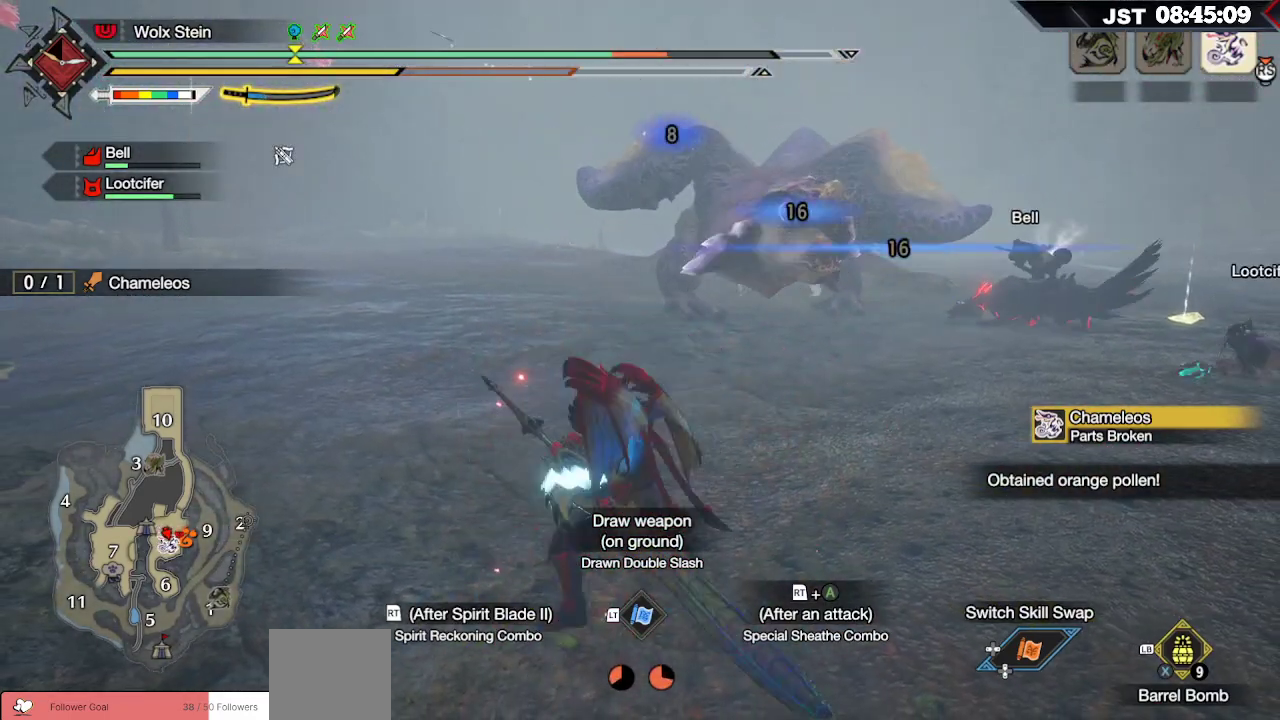
Gameplay with a controller (Xbox layout); each line is a JSON object with the inputs held at the frame after it. "events" lists button and stick changes between this image and that frame as [ms after this image, input, new state], when the widget could be followed in between.
{"buttons": [], "left_stick": "up", "right_stick": "center", "events": []}
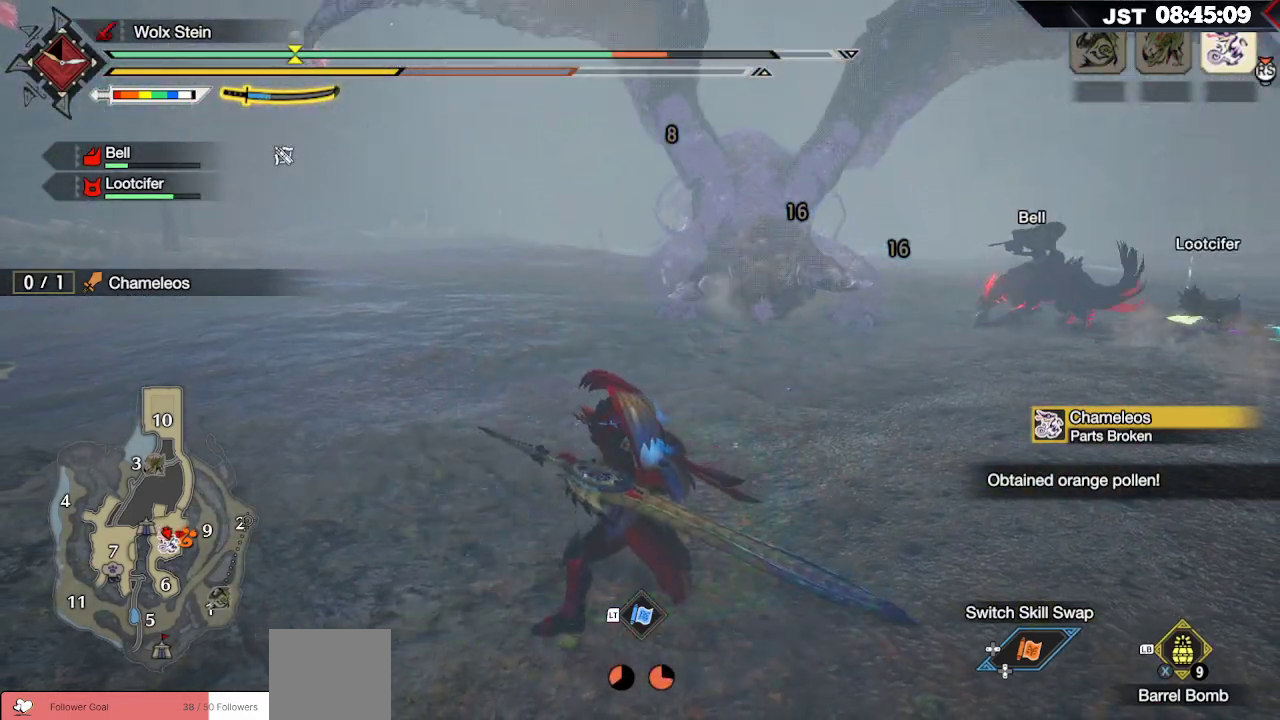
{"buttons": [], "left_stick": "up", "right_stick": "center", "events": []}
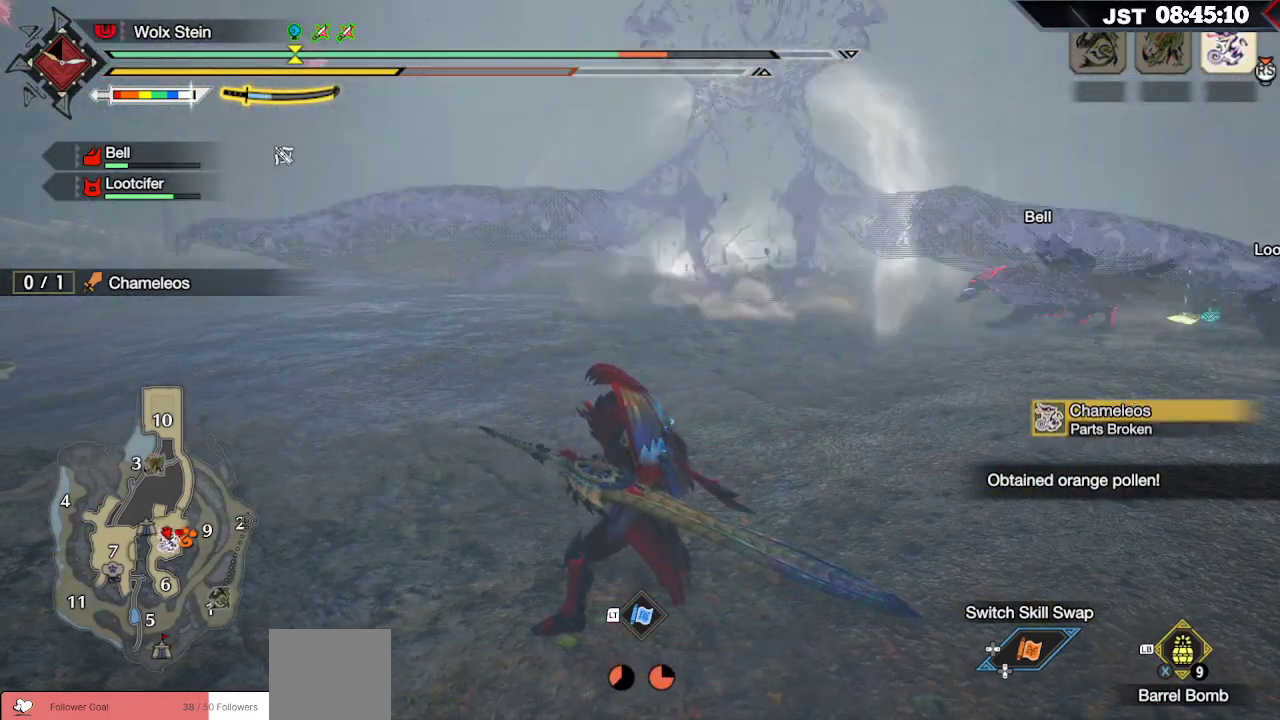
{"buttons": [], "left_stick": "up", "right_stick": "center", "events": []}
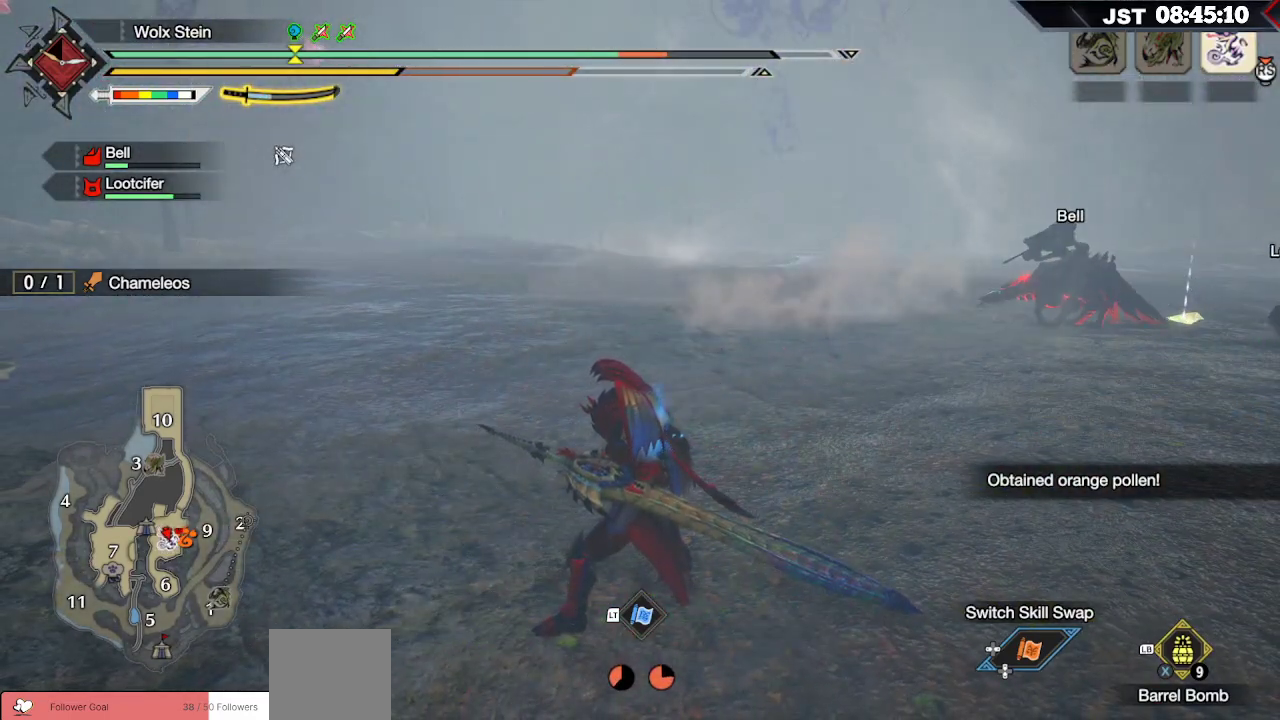
{"buttons": [], "left_stick": "up", "right_stick": "center", "events": []}
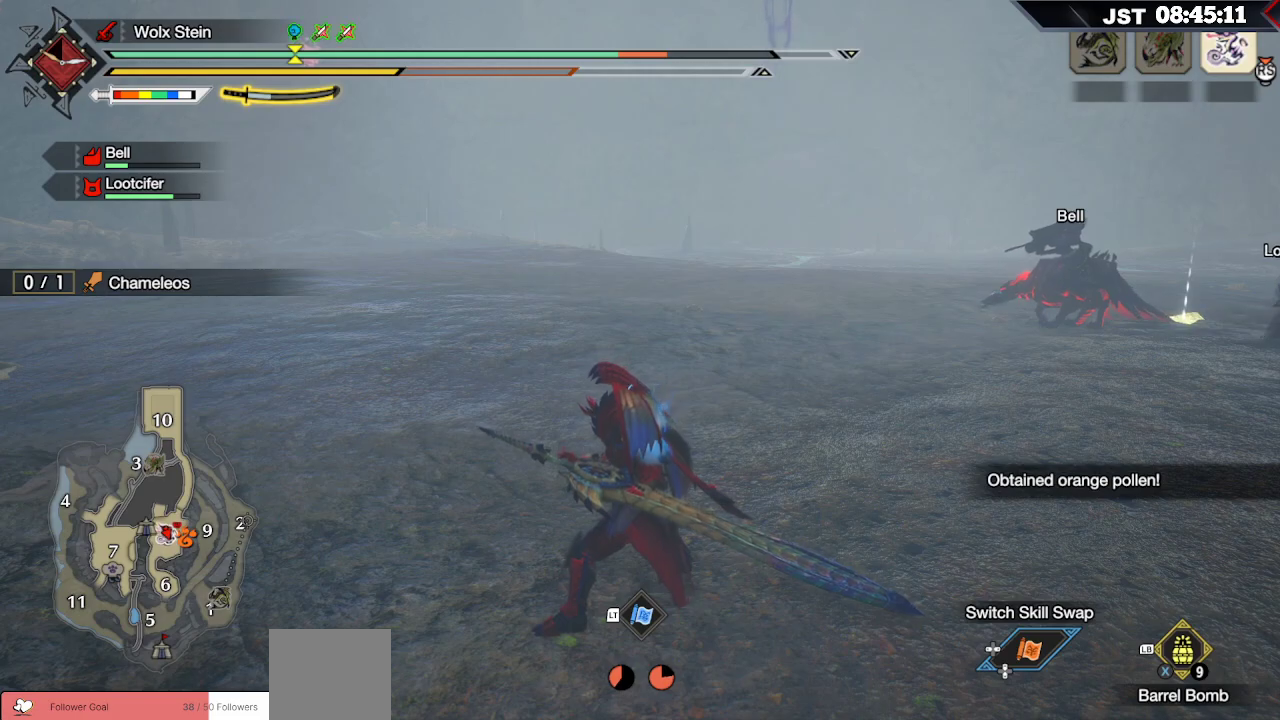
{"buttons": [], "left_stick": "up", "right_stick": "center", "events": []}
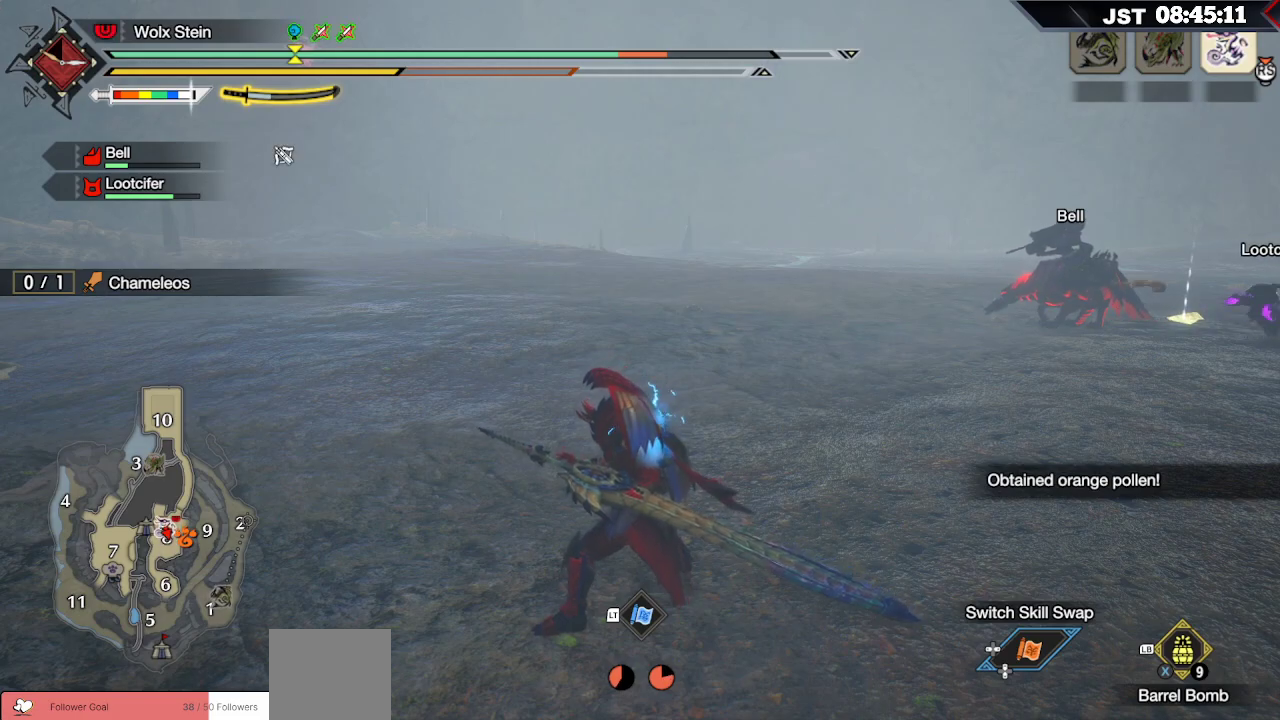
{"buttons": [], "left_stick": "up", "right_stick": "center", "events": []}
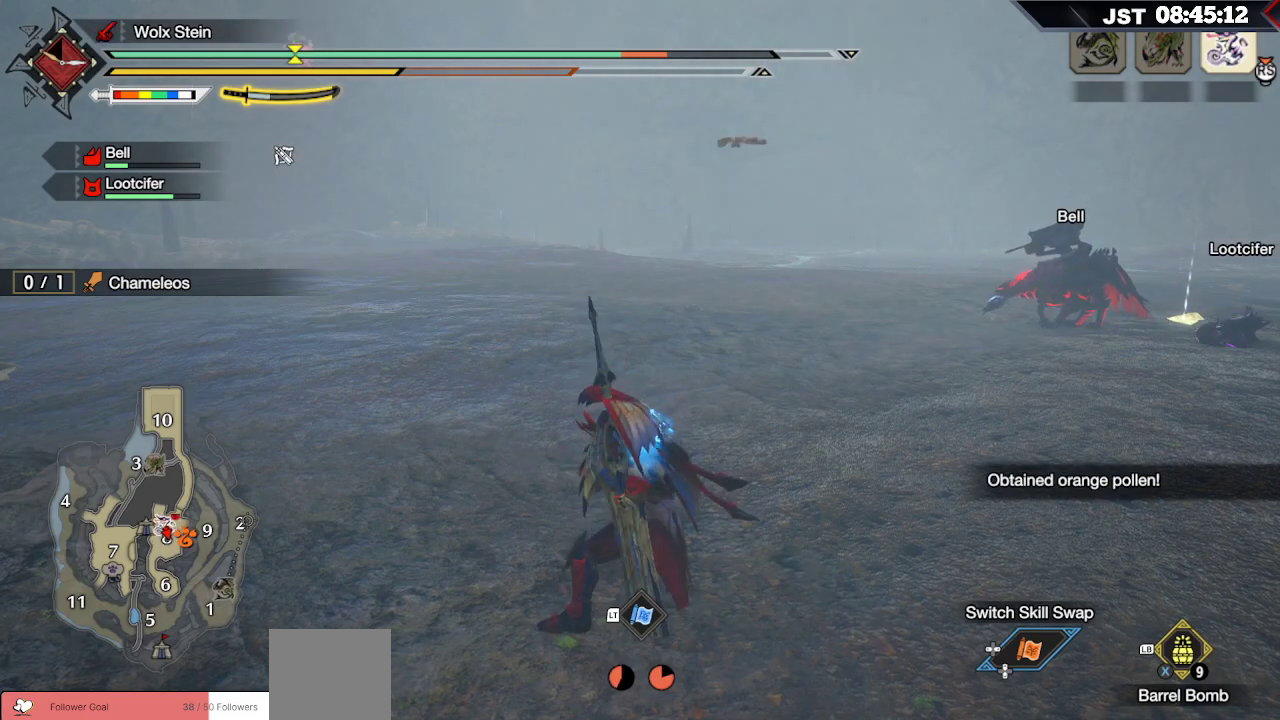
{"buttons": ["R2"], "left_stick": "up", "right_stick": "center", "events": [[300, "R2", "down"]]}
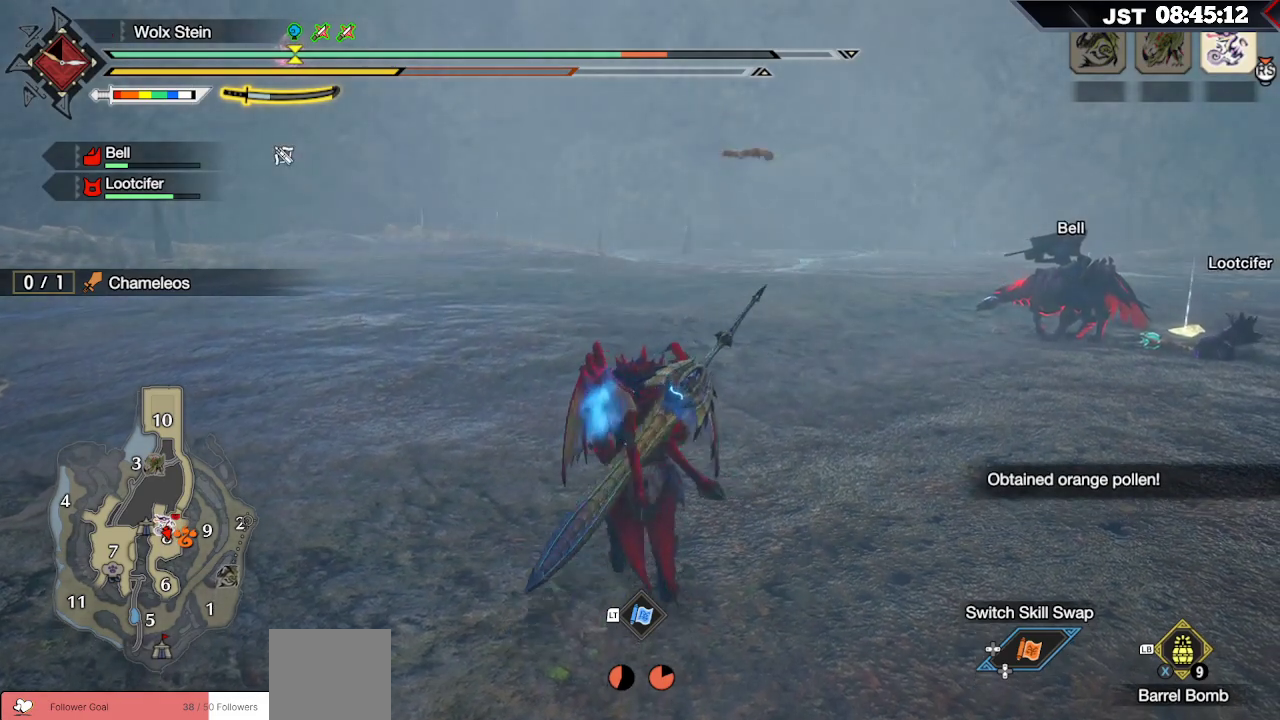
{"buttons": [], "left_stick": "up", "right_stick": "left", "events": [[217, "R2", "up"], [250, "left_stick", "right"], [250, "right_stick", "left"], [317, "left_stick", "center"], [450, "left_stick", "up"]]}
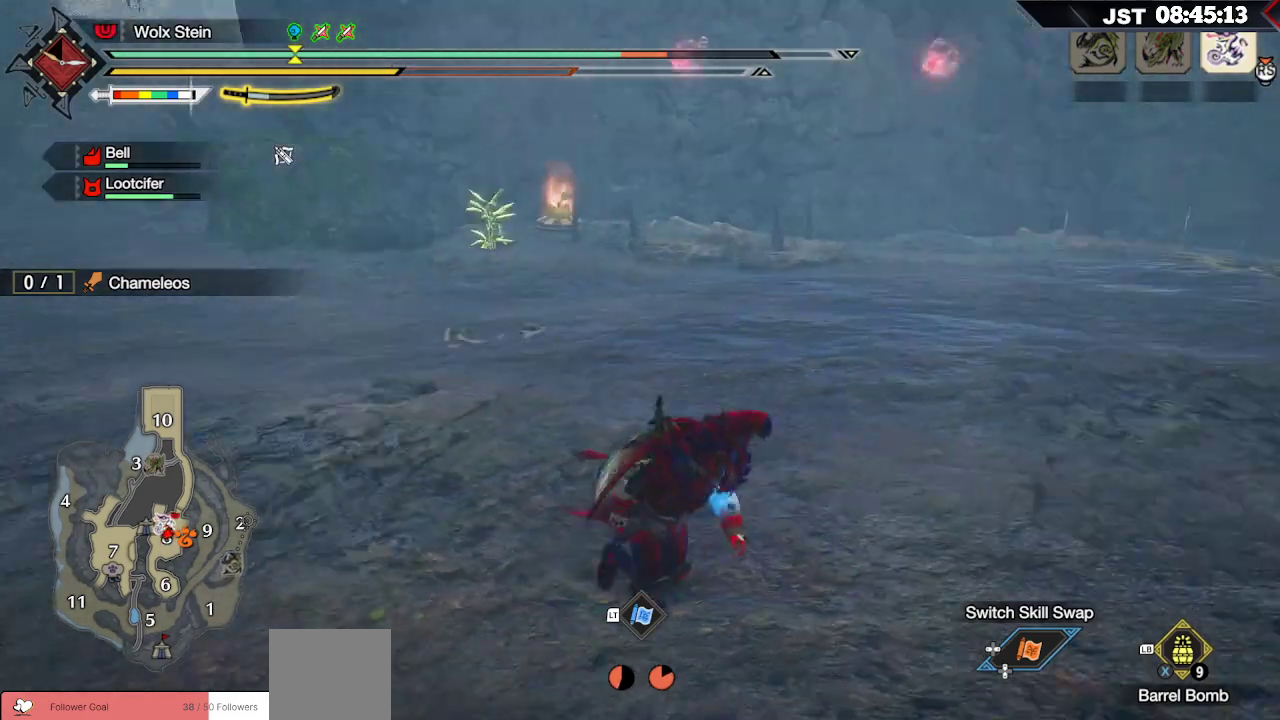
{"buttons": ["A"], "left_stick": "up", "right_stick": "center", "events": [[233, "right_stick", "center"], [383, "A", "down"]]}
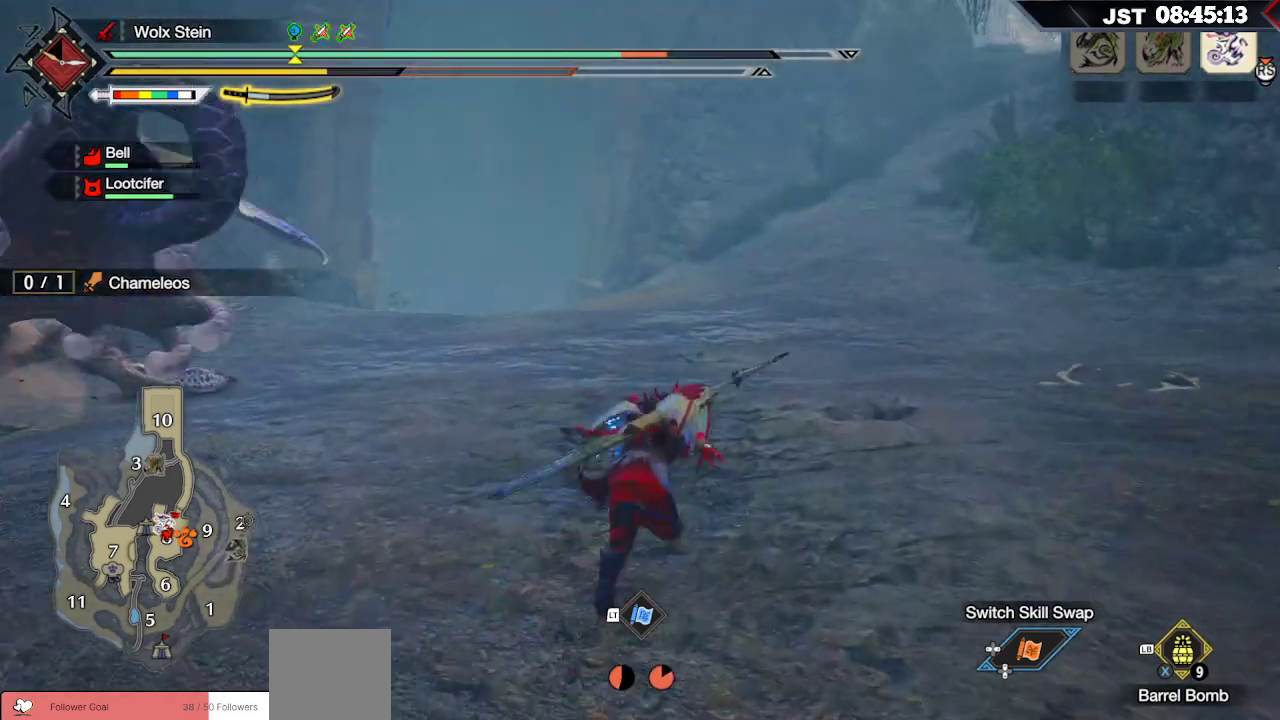
{"buttons": [], "left_stick": "up", "right_stick": "center", "events": [[17, "A", "up"], [167, "right_stick", "left"], [467, "right_stick", "center"]]}
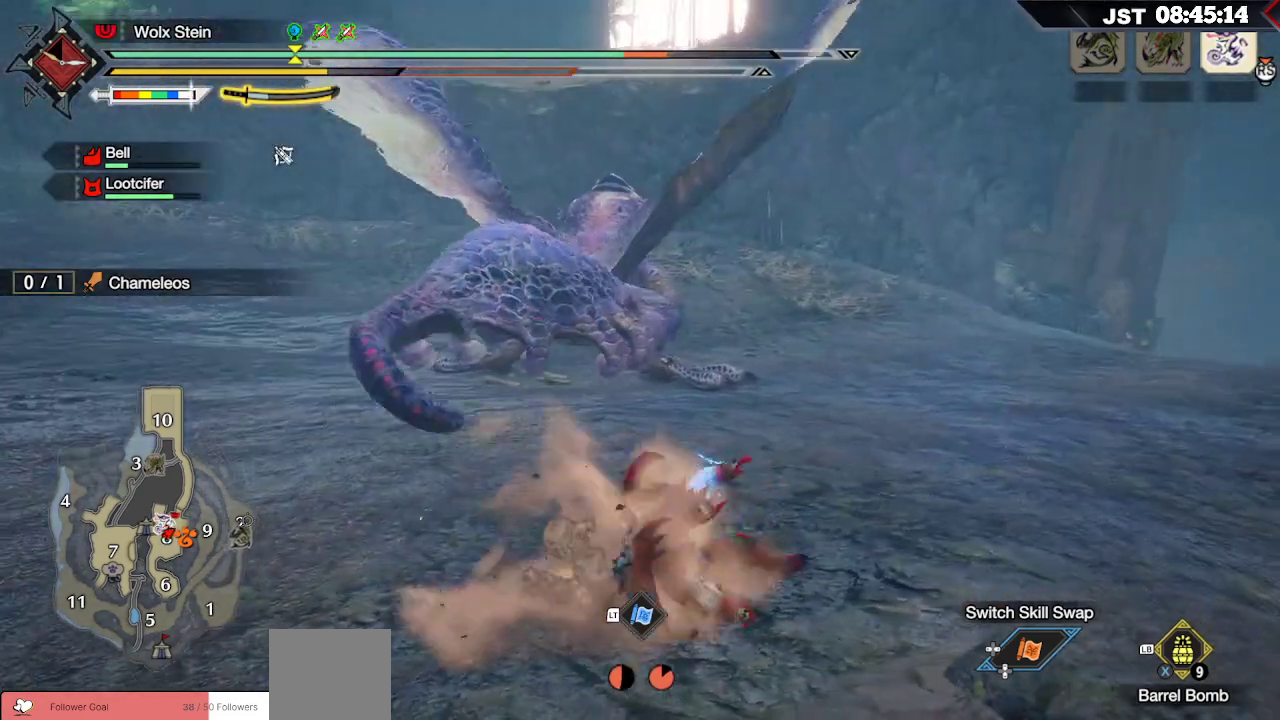
{"buttons": [], "left_stick": "up-left", "right_stick": "center", "events": [[283, "left_stick", "up-left"], [367, "R2", "down"], [467, "R2", "up"]]}
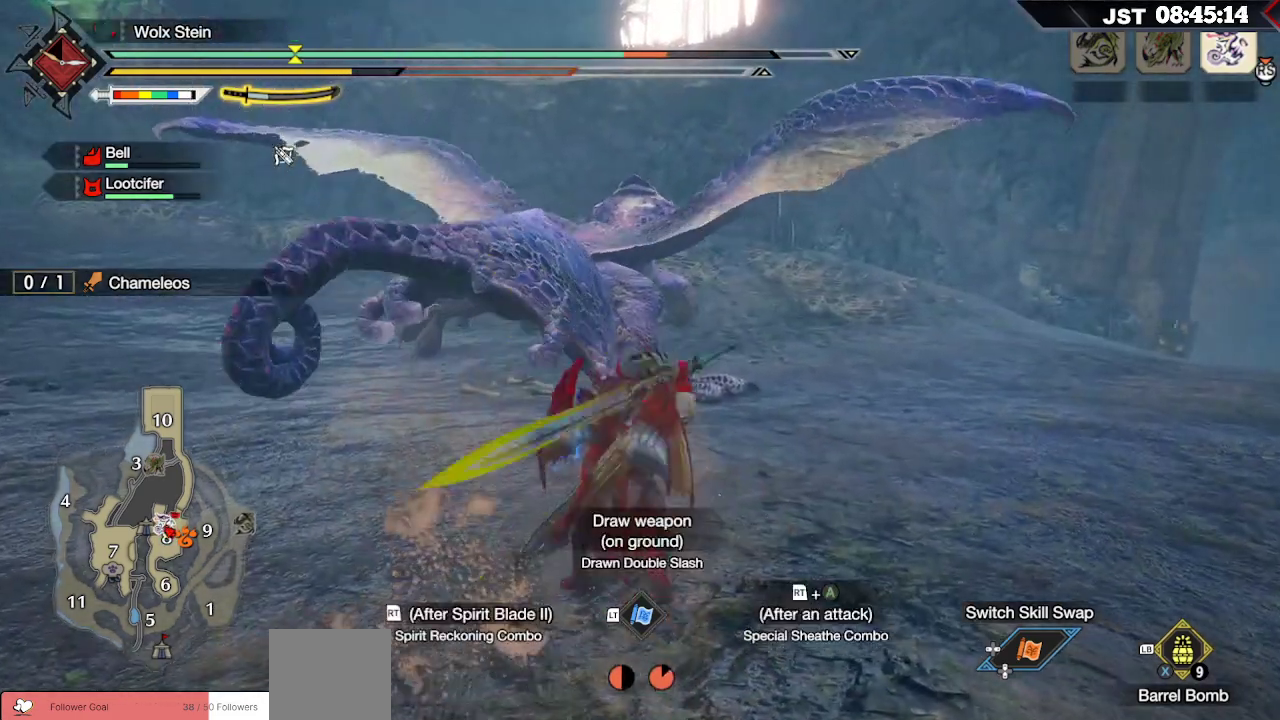
{"buttons": [], "left_stick": "up-left", "right_stick": "center", "events": [[50, "R2", "down"], [150, "R2", "up"]]}
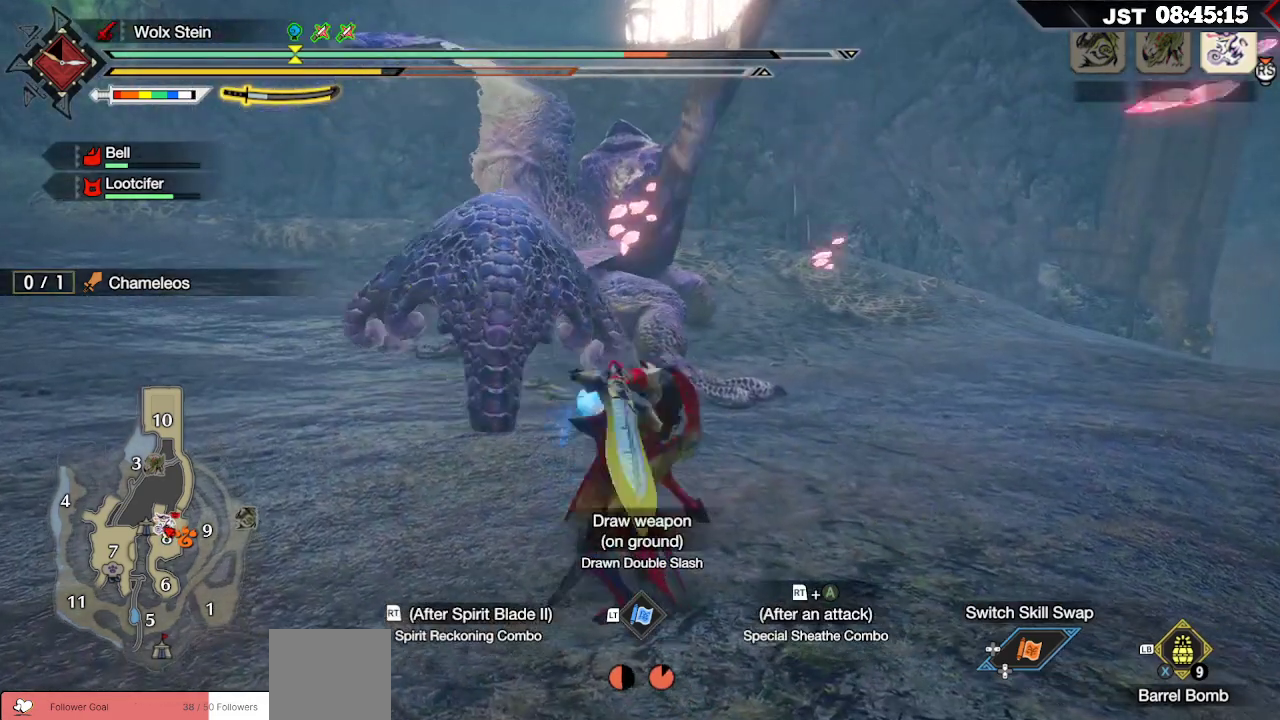
{"buttons": [], "left_stick": "up-left", "right_stick": "center", "events": []}
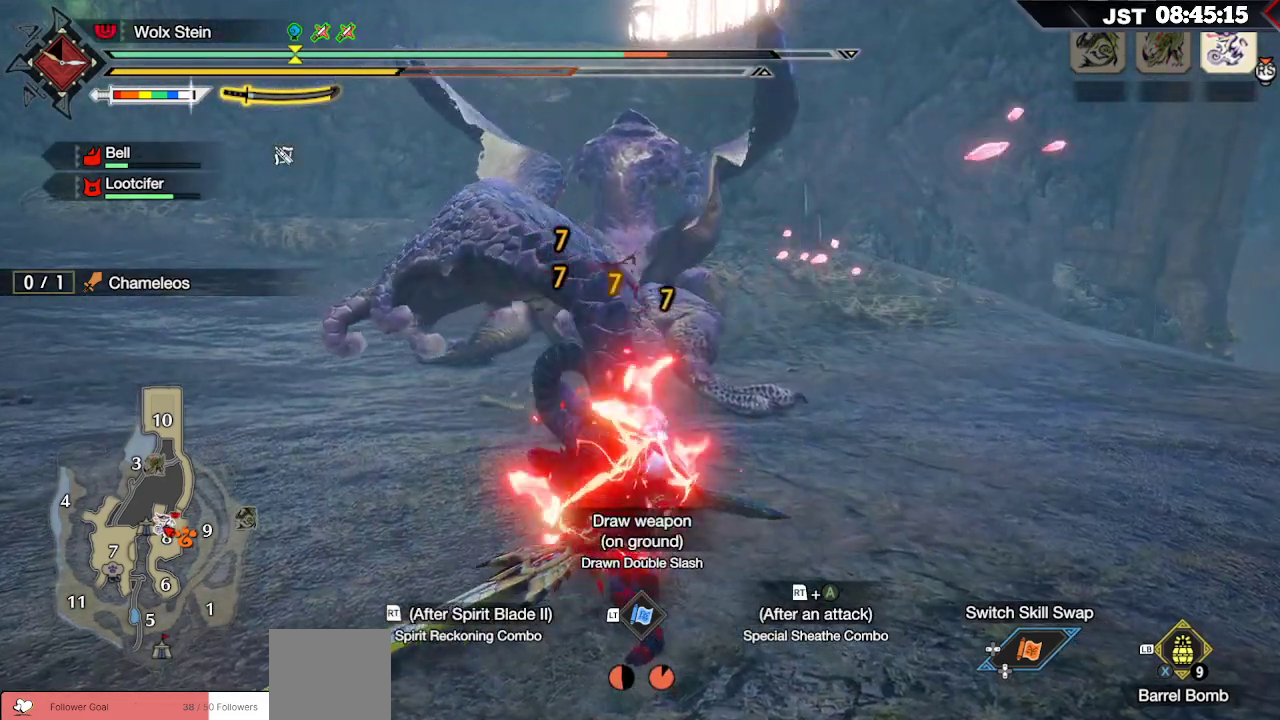
{"buttons": [], "left_stick": "up-left", "right_stick": "center", "events": [[83, "A", "down"], [117, "A", "up"], [250, "B", "down"], [367, "B", "up"]]}
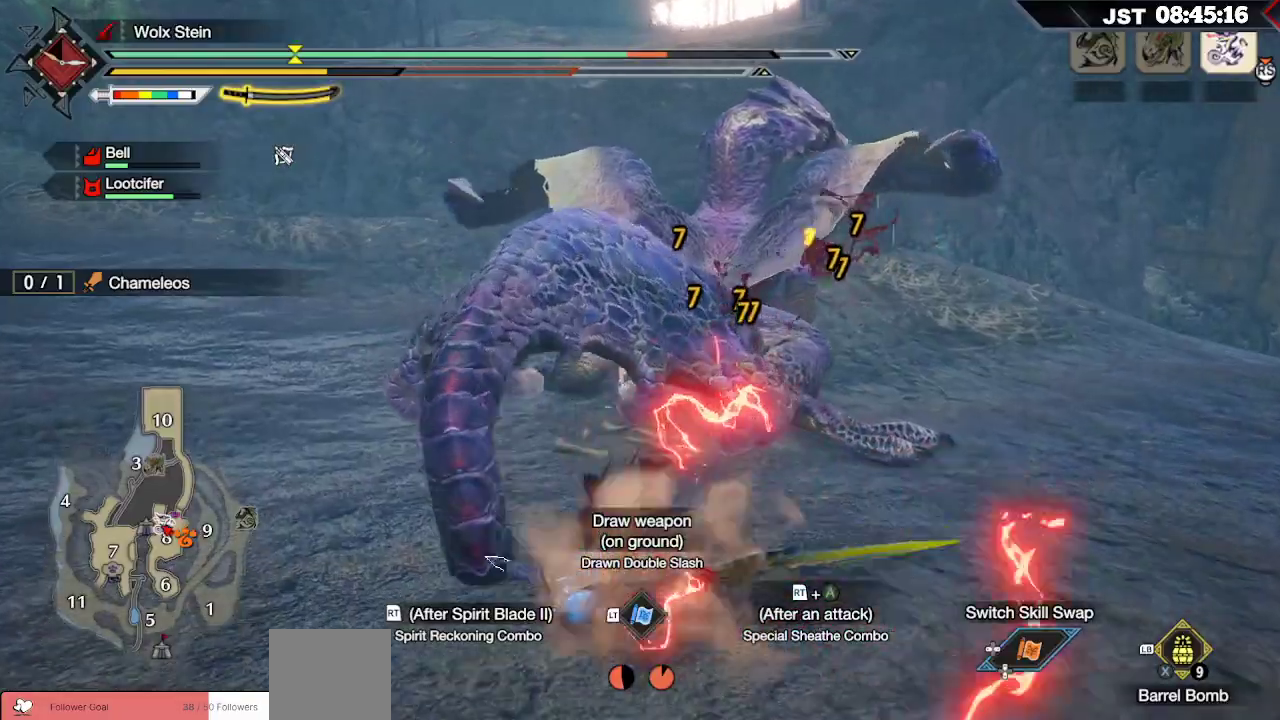
{"buttons": [], "left_stick": "up-left", "right_stick": "center", "events": [[100, "B", "down"], [150, "B", "up"], [233, "B", "down"], [317, "B", "up"], [383, "B", "down"], [500, "B", "up"]]}
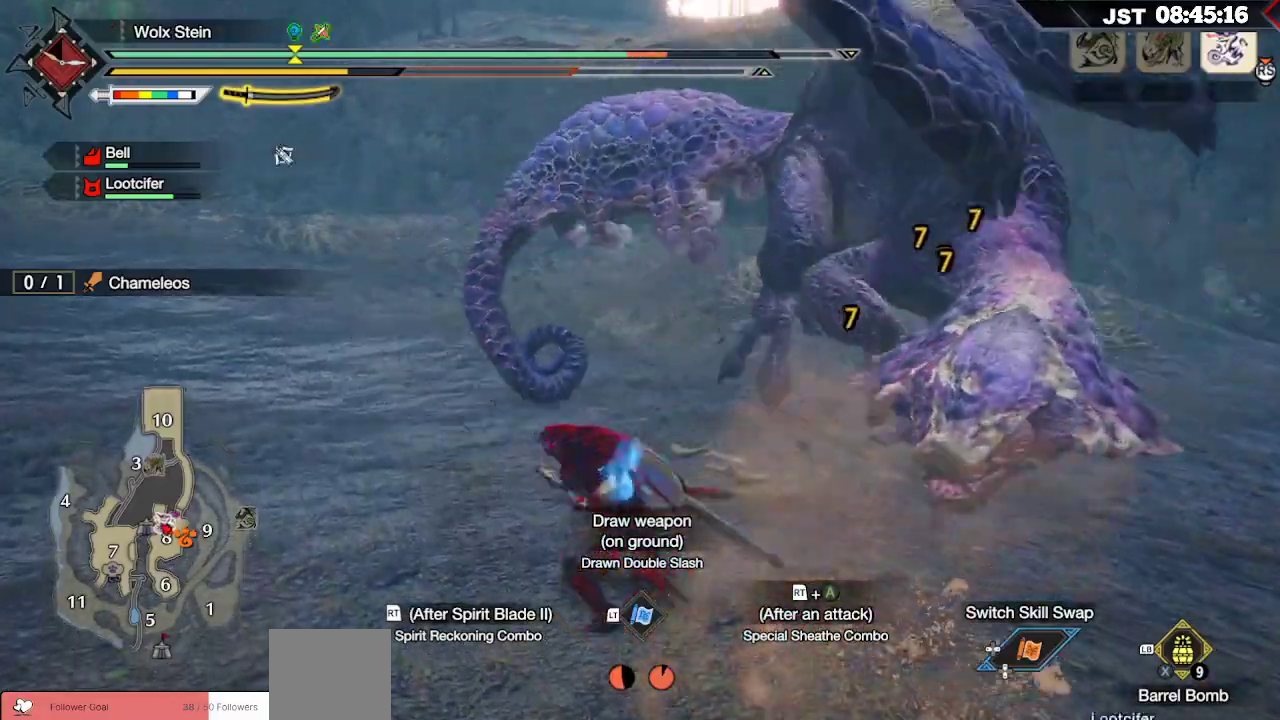
{"buttons": [], "left_stick": "up", "right_stick": "center", "events": [[133, "left_stick", "up"], [233, "A", "down"], [233, "R2", "down"], [367, "A", "up"], [383, "R2", "up"]]}
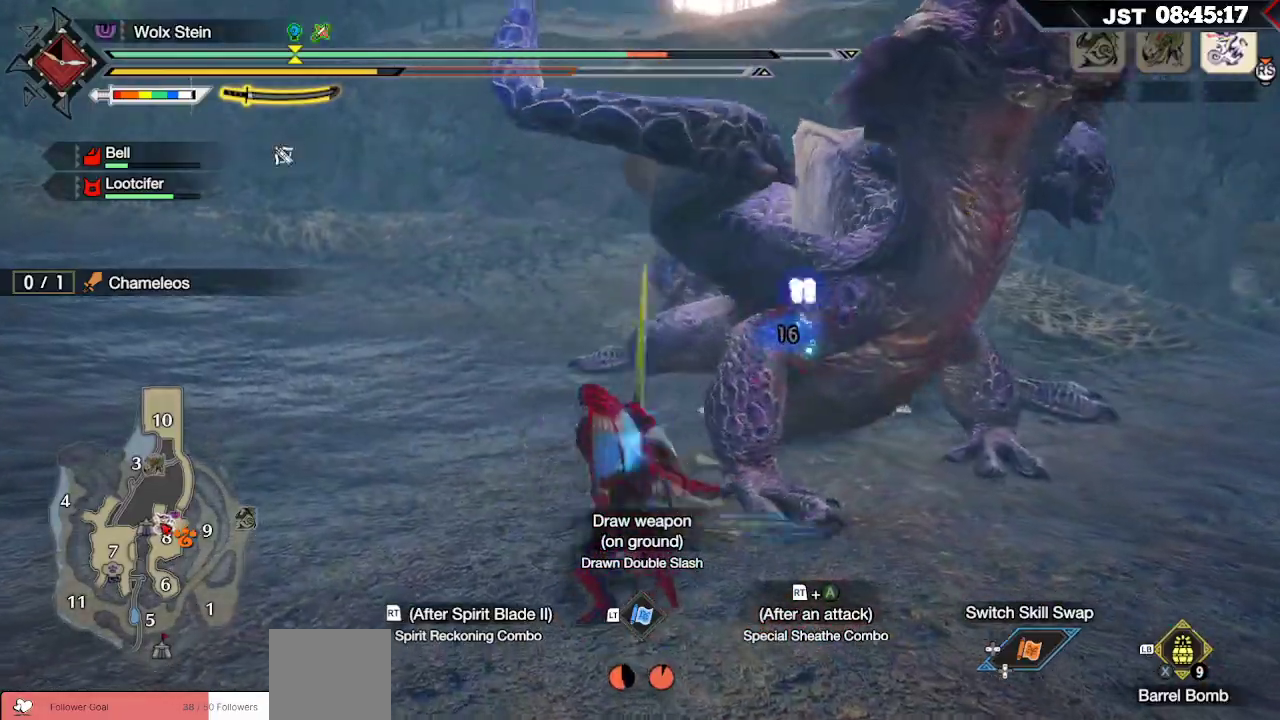
{"buttons": ["Y"], "left_stick": "up", "right_stick": "center", "events": [[67, "right_stick", "right"], [233, "right_stick", "center"], [500, "Y", "down"]]}
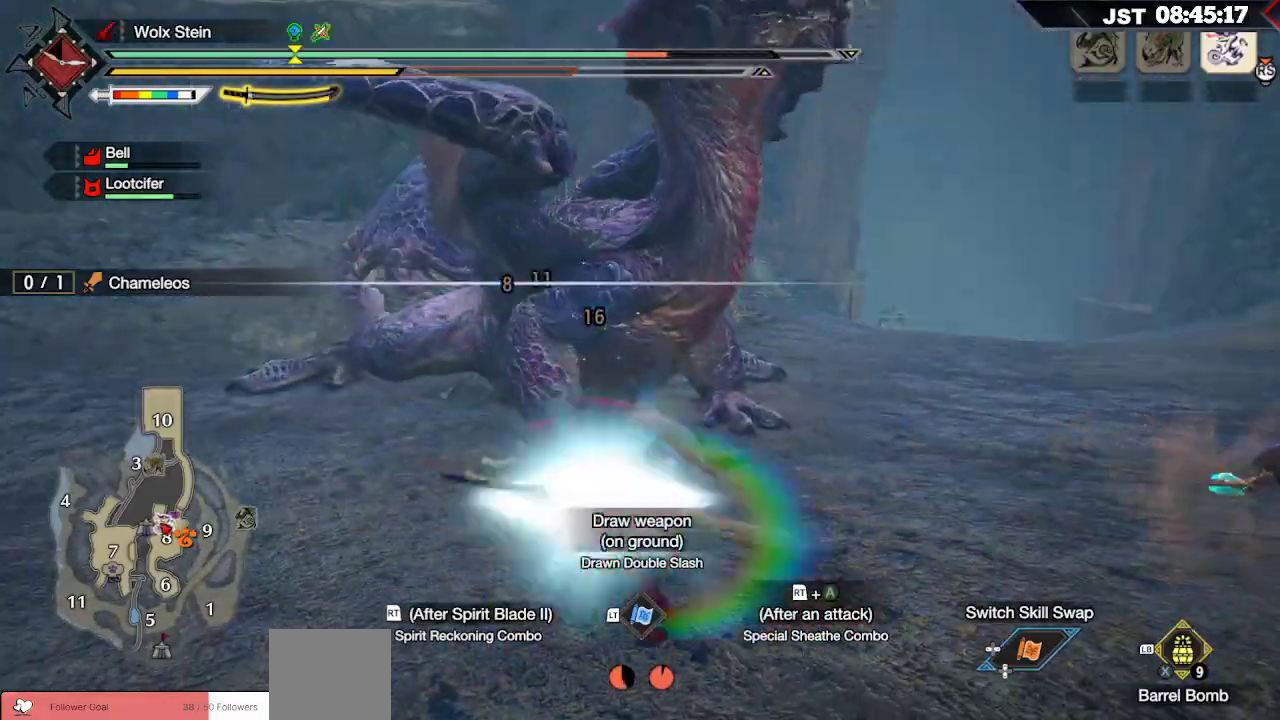
{"buttons": [], "left_stick": "up", "right_stick": "center", "events": [[117, "Y", "up"]]}
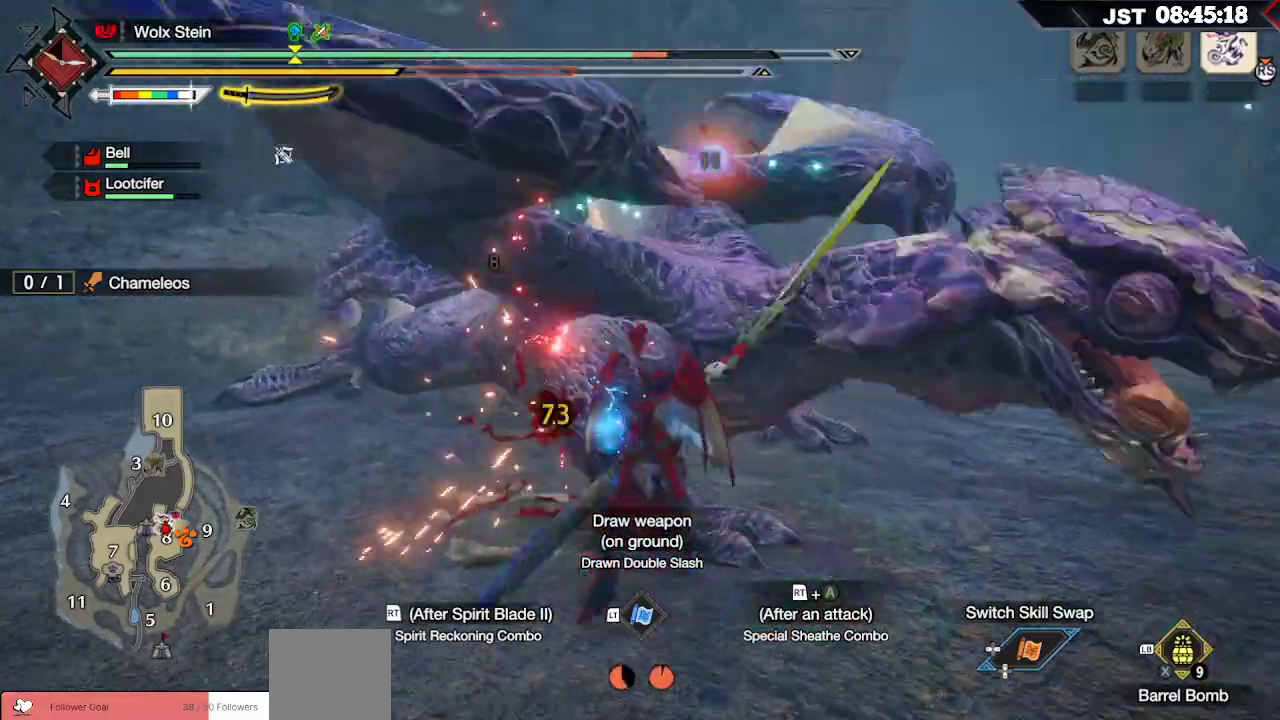
{"buttons": [], "left_stick": "up", "right_stick": "center", "events": []}
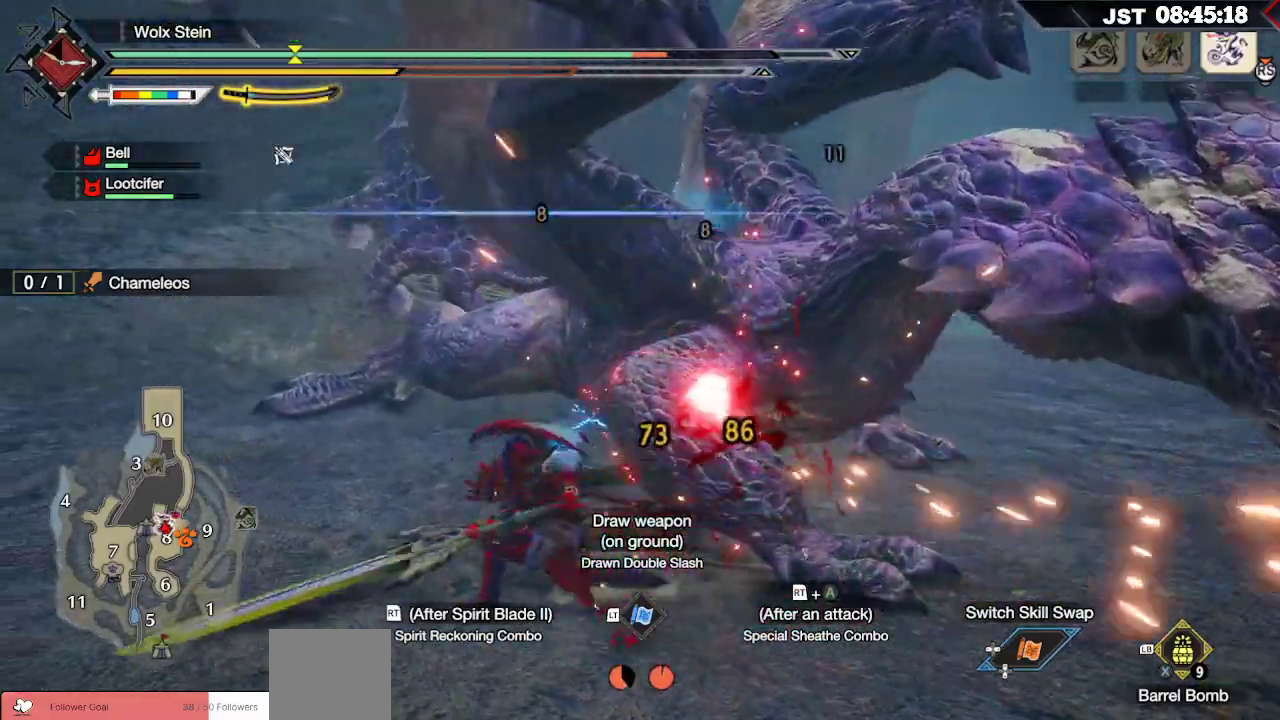
{"buttons": [], "left_stick": "up", "right_stick": "center", "events": [[117, "B", "down"], [217, "B", "up"], [300, "B", "down"], [433, "B", "up"]]}
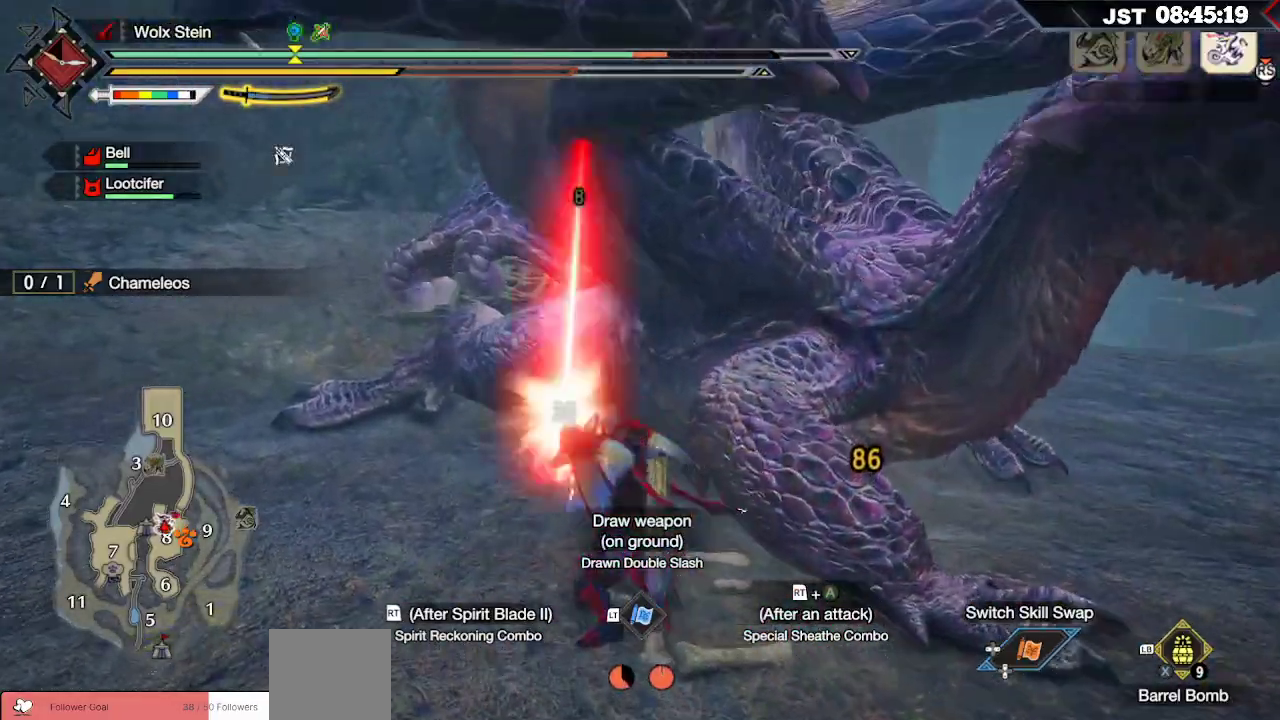
{"buttons": ["L2"], "left_stick": "up", "right_stick": "center", "events": [[350, "L2", "down"], [400, "Y", "down"], [500, "Y", "up"]]}
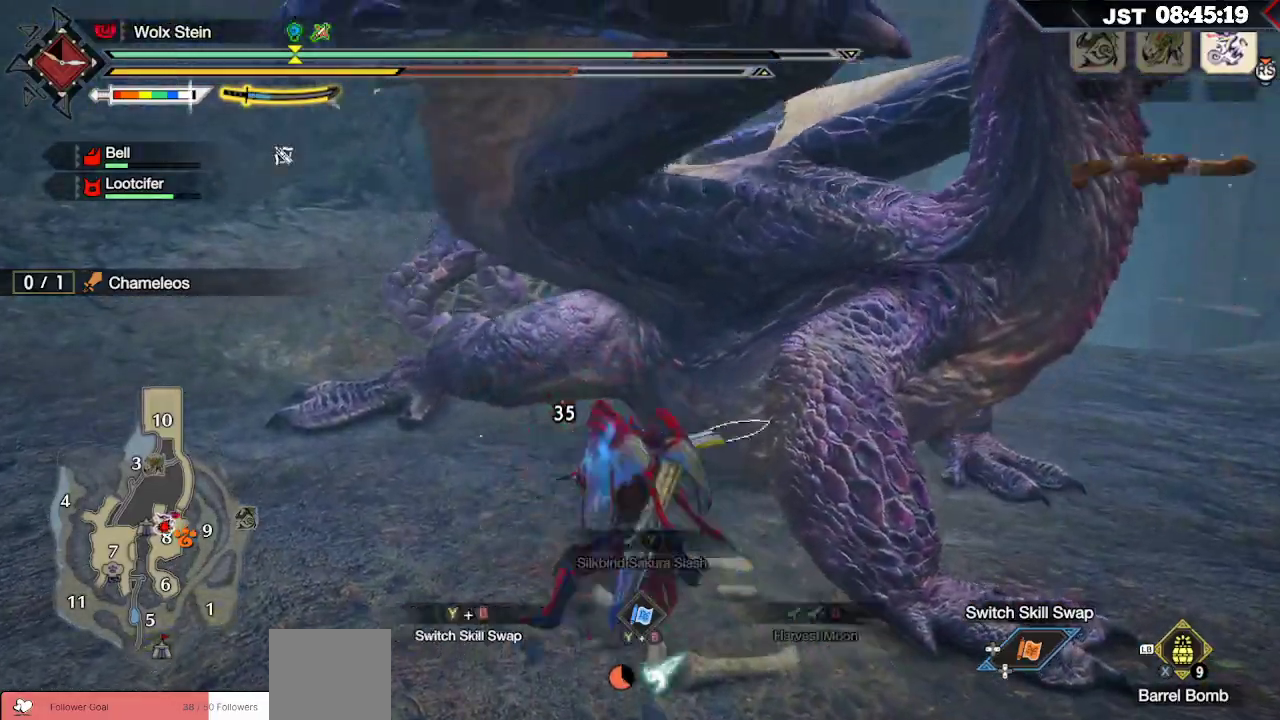
{"buttons": [], "left_stick": "up", "right_stick": "center", "events": [[67, "Y", "down"], [167, "Y", "up"], [250, "L2", "up"]]}
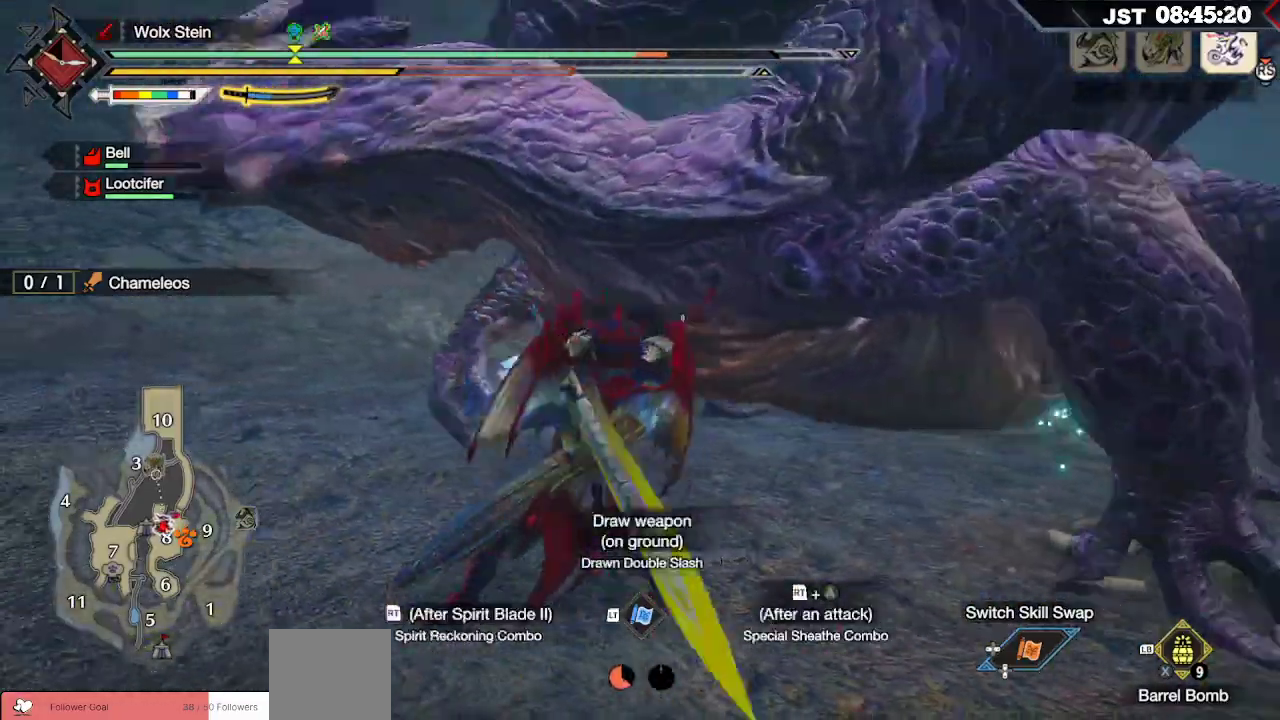
{"buttons": [], "left_stick": "up", "right_stick": "center", "events": [[117, "left_stick", "up-right"], [400, "left_stick", "up"]]}
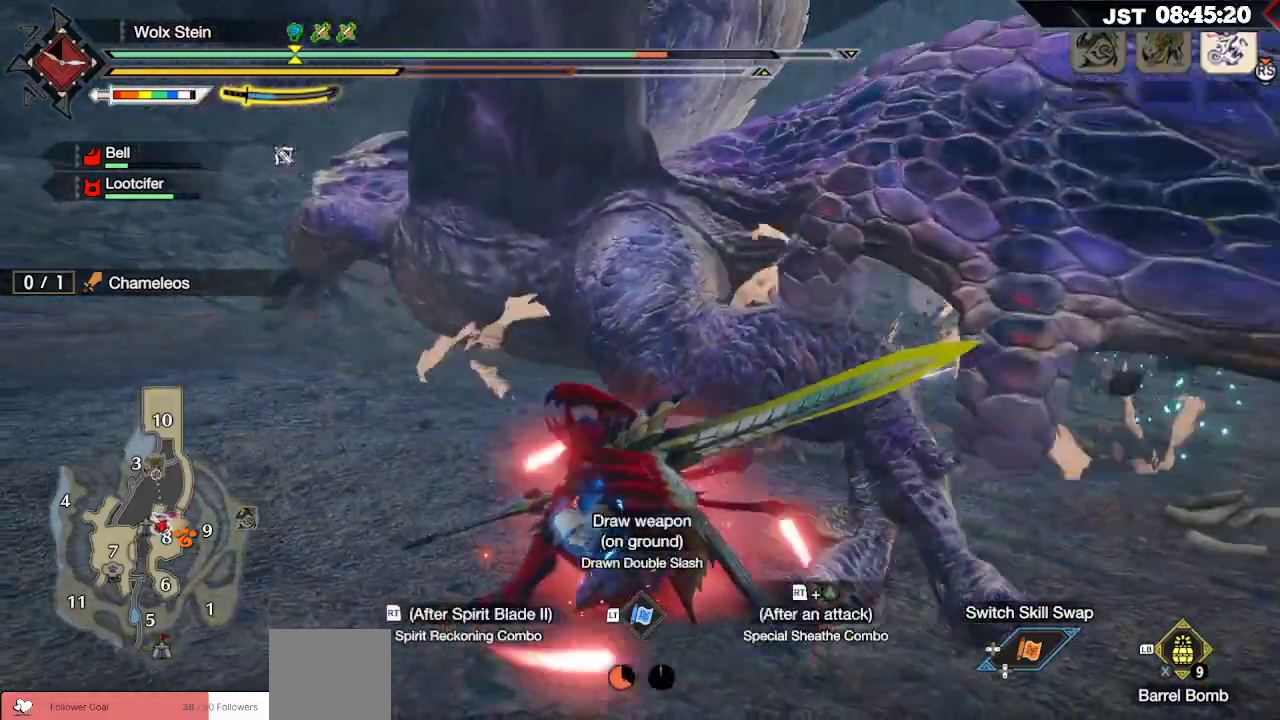
{"buttons": [], "left_stick": "up", "right_stick": "left", "events": [[367, "right_stick", "left"]]}
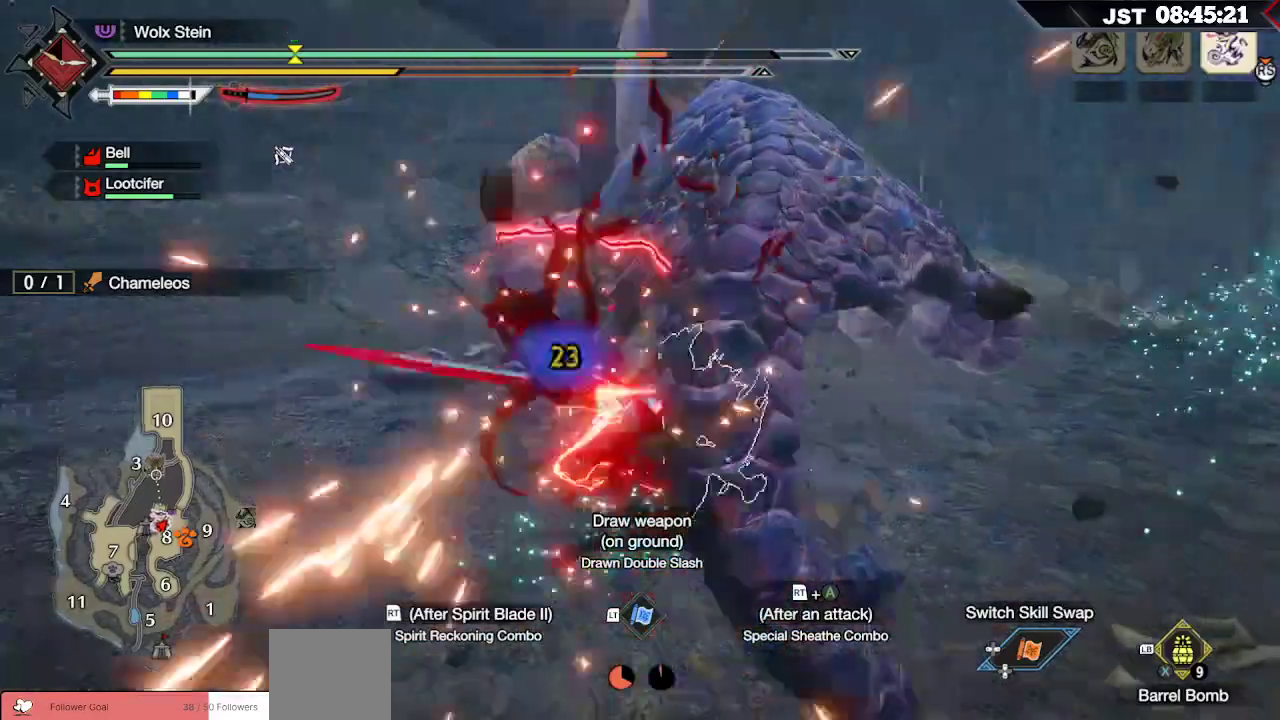
{"buttons": [], "left_stick": "center", "right_stick": "left", "events": [[33, "right_stick", "center"], [183, "left_stick", "center"], [333, "right_stick", "left"]]}
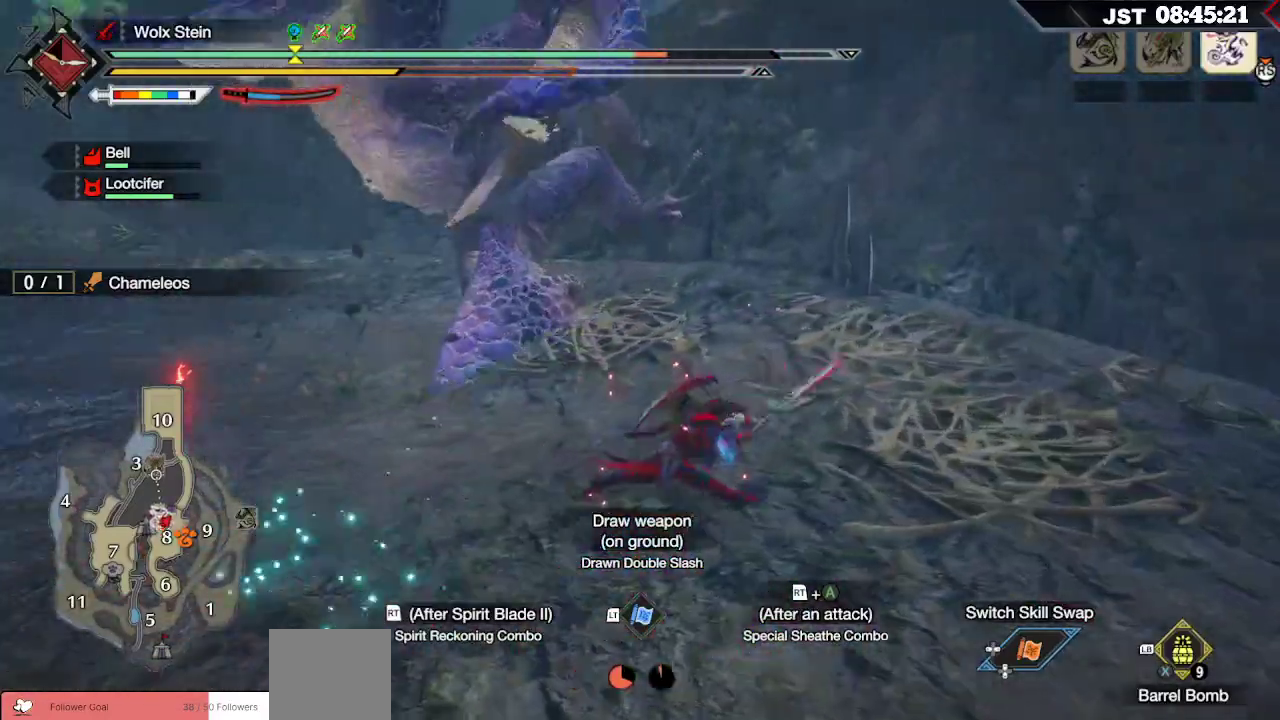
{"buttons": ["R1"], "left_stick": "up-left", "right_stick": "center", "events": [[117, "right_stick", "center"], [200, "left_stick", "up"], [350, "left_stick", "up-left"], [367, "R1", "down"]]}
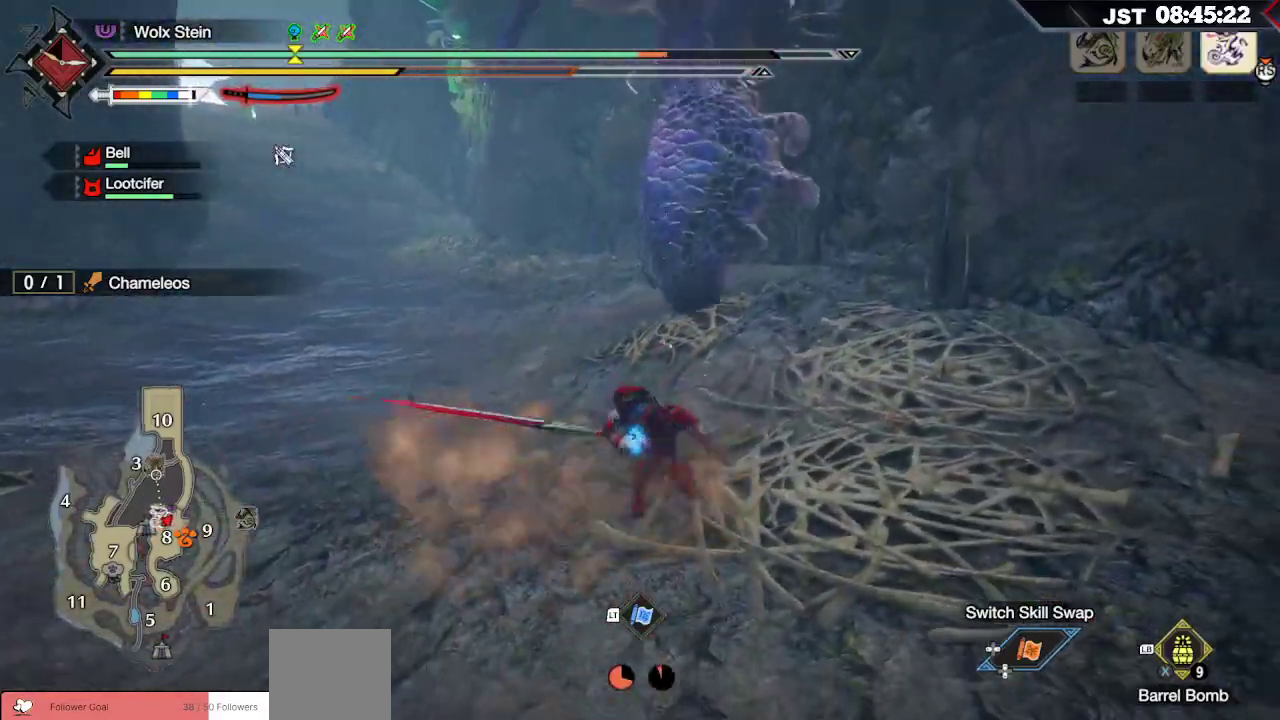
{"buttons": ["R1"], "left_stick": "up-left", "right_stick": "center", "events": [[33, "right_stick", "up"], [217, "right_stick", "center"]]}
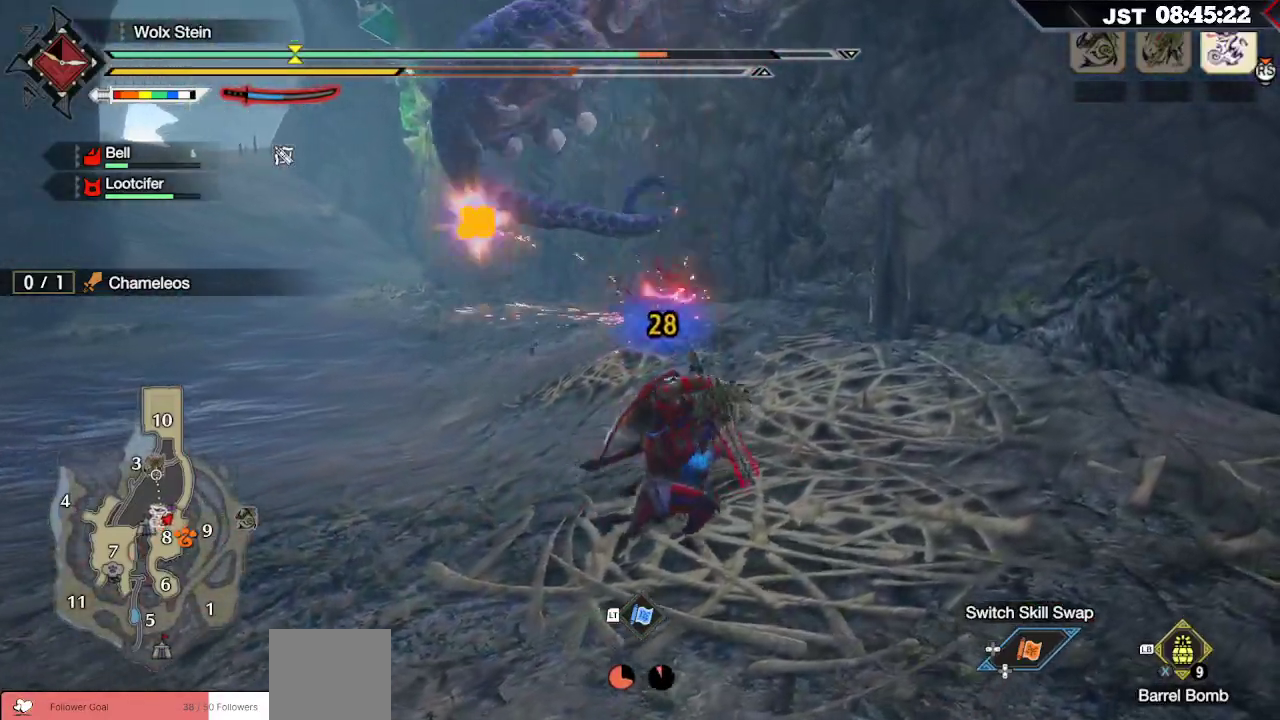
{"buttons": ["R1"], "left_stick": "up-left", "right_stick": "up", "events": [[217, "right_stick", "up"]]}
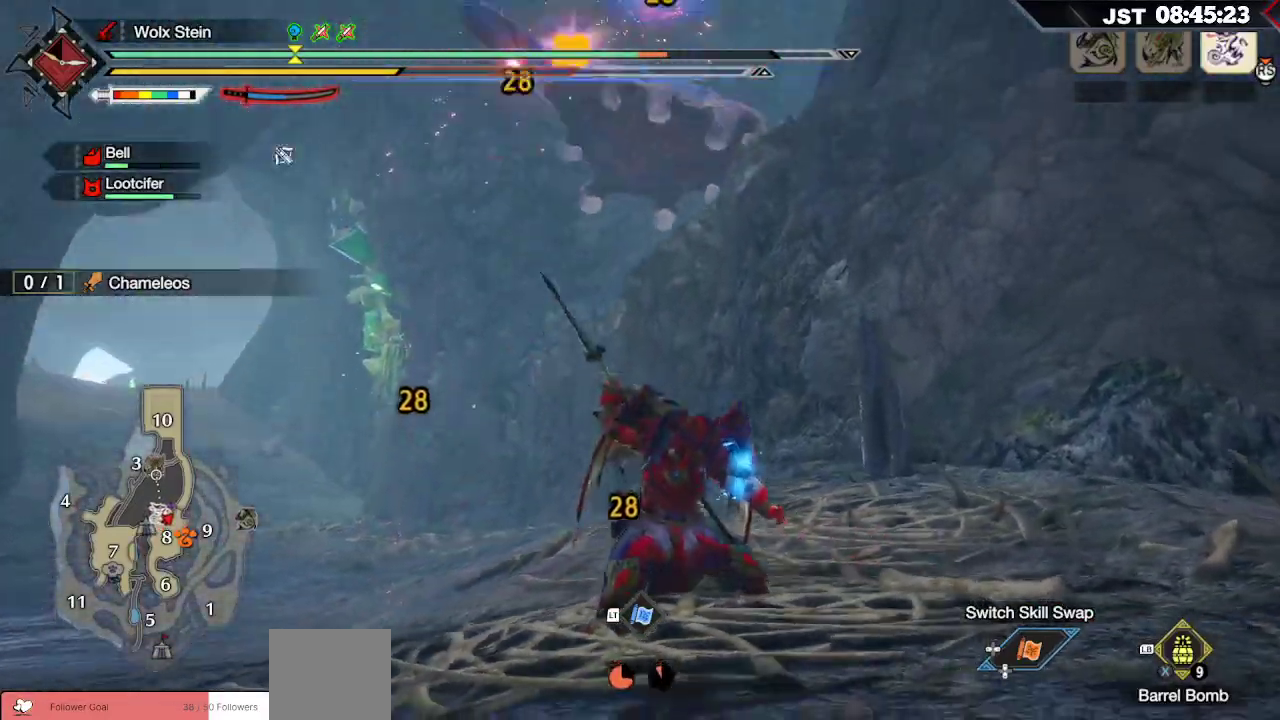
{"buttons": ["R1"], "left_stick": "up-left", "right_stick": "center", "events": [[67, "right_stick", "center"]]}
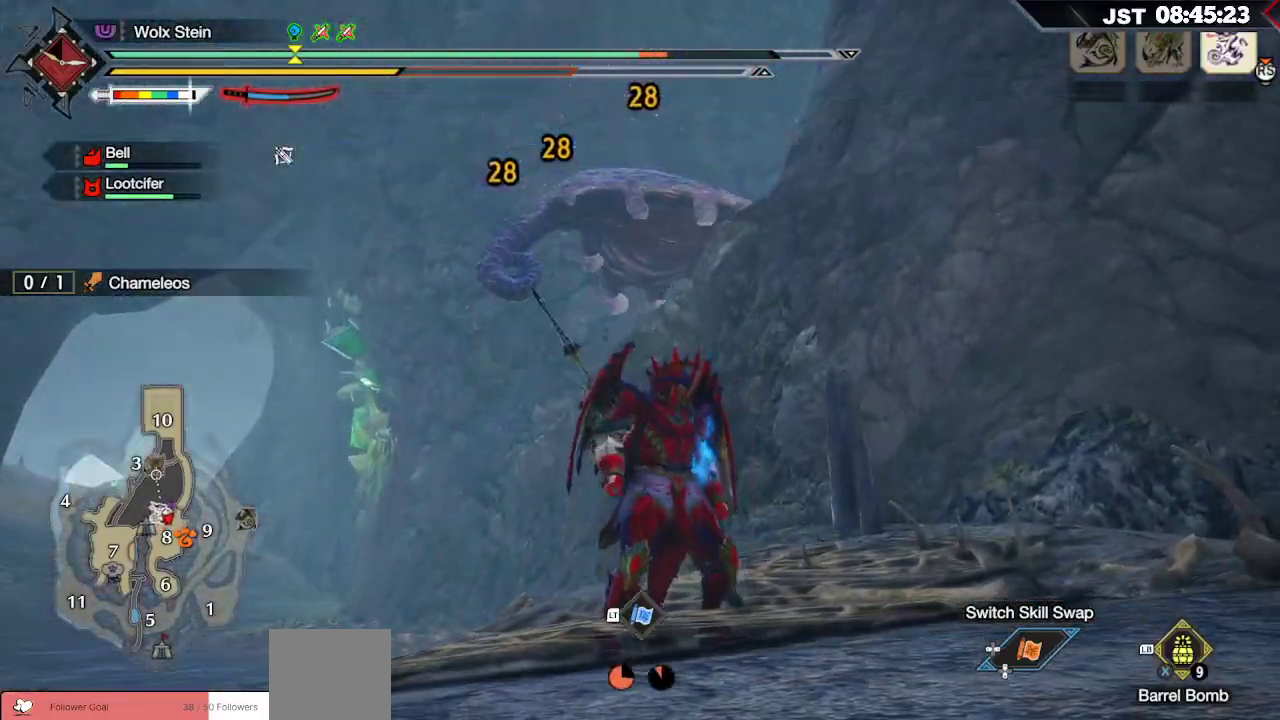
{"buttons": ["R1"], "left_stick": "up-left", "right_stick": "down-left", "events": [[17, "right_stick", "left"], [100, "right_stick", "down-left"]]}
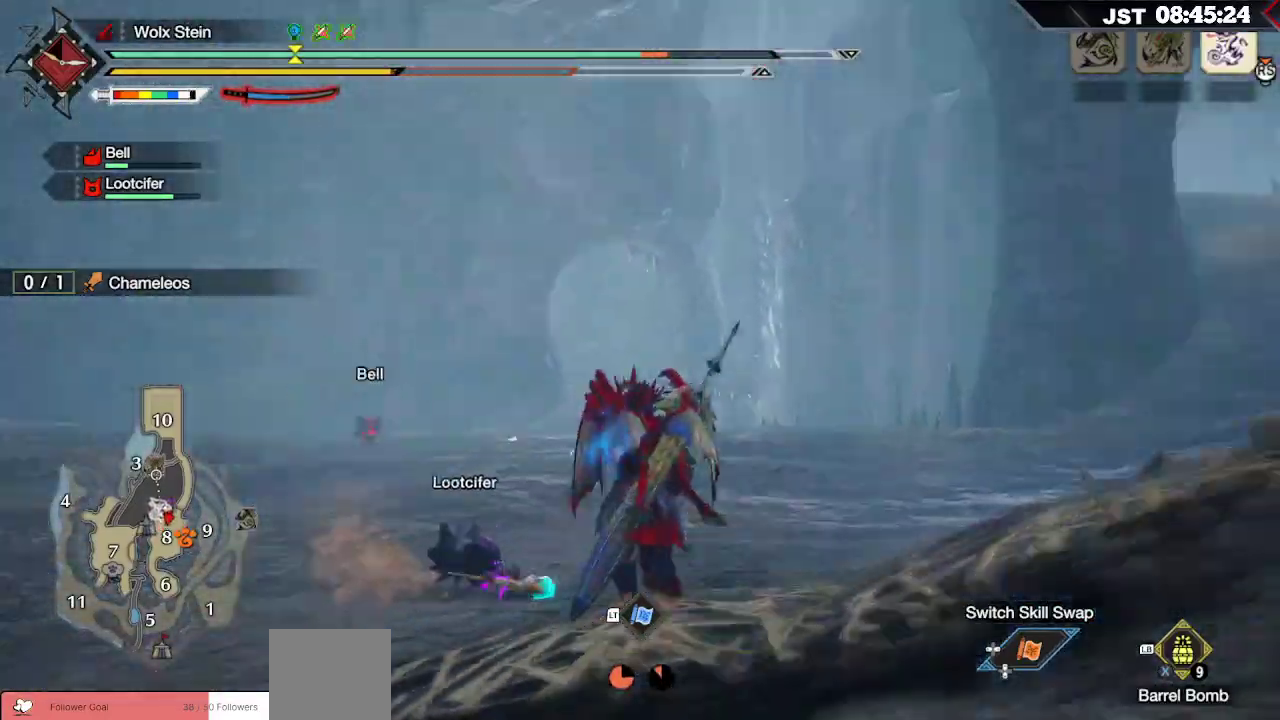
{"buttons": ["R1"], "left_stick": "up", "right_stick": "down", "events": [[83, "right_stick", "center"], [133, "left_stick", "up"], [483, "right_stick", "down"]]}